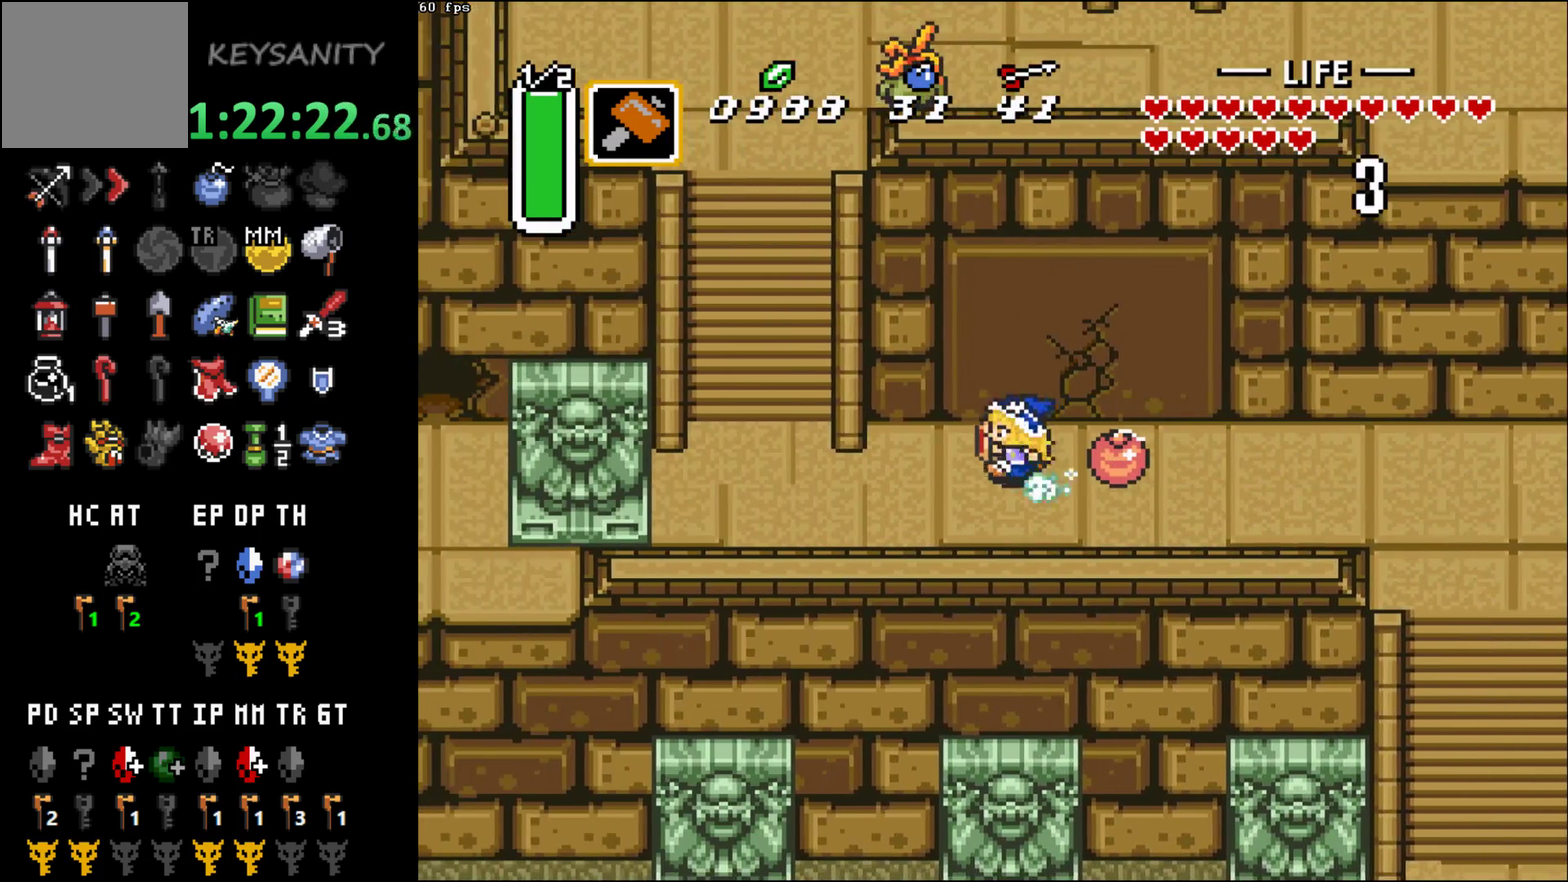
Gameplay with a controller (Xbox layout); each line is a JSON object with the inputs held at the frame after it. "events" lists button and stick changes between this image and that frame as [ms after this image, input, new state], when the widget could be followed in between. This overlay highlights the sticks when they move; stick clicks (R3) are not distinguishable. Not read: L3 R3 right_stick.
{"buttons": ["B"], "left_stick": "center", "events": [[417, "B", "down"]]}
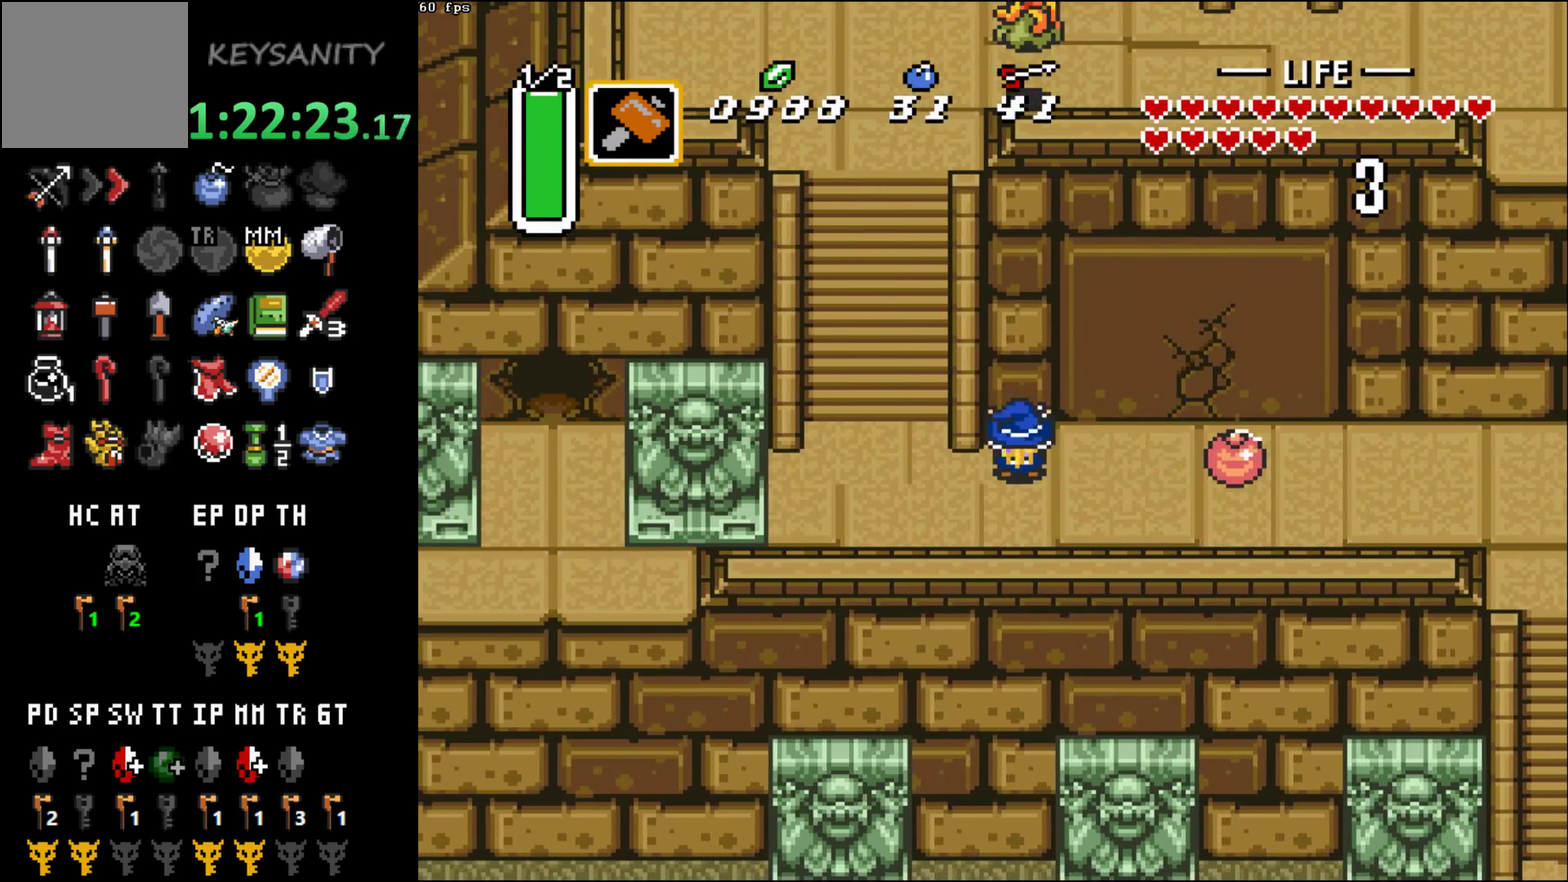
{"buttons": ["B"], "left_stick": "down", "events": [[467, "left_stick", "down"]]}
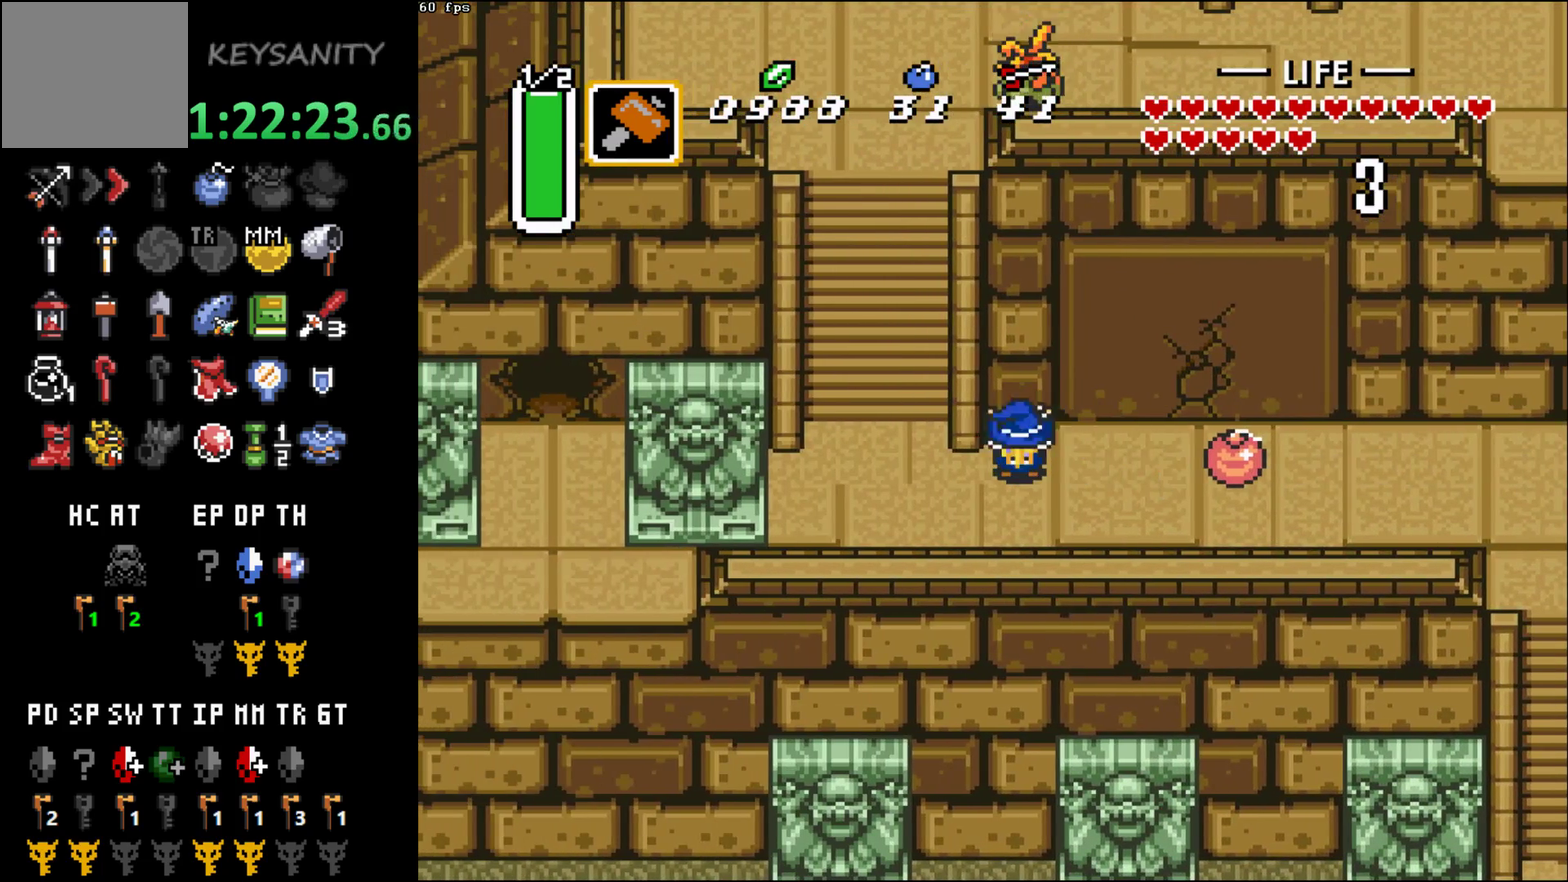
{"buttons": [], "left_stick": "center", "events": [[50, "left_stick", "center"], [317, "B", "up"], [450, "B", "down"], [500, "B", "up"]]}
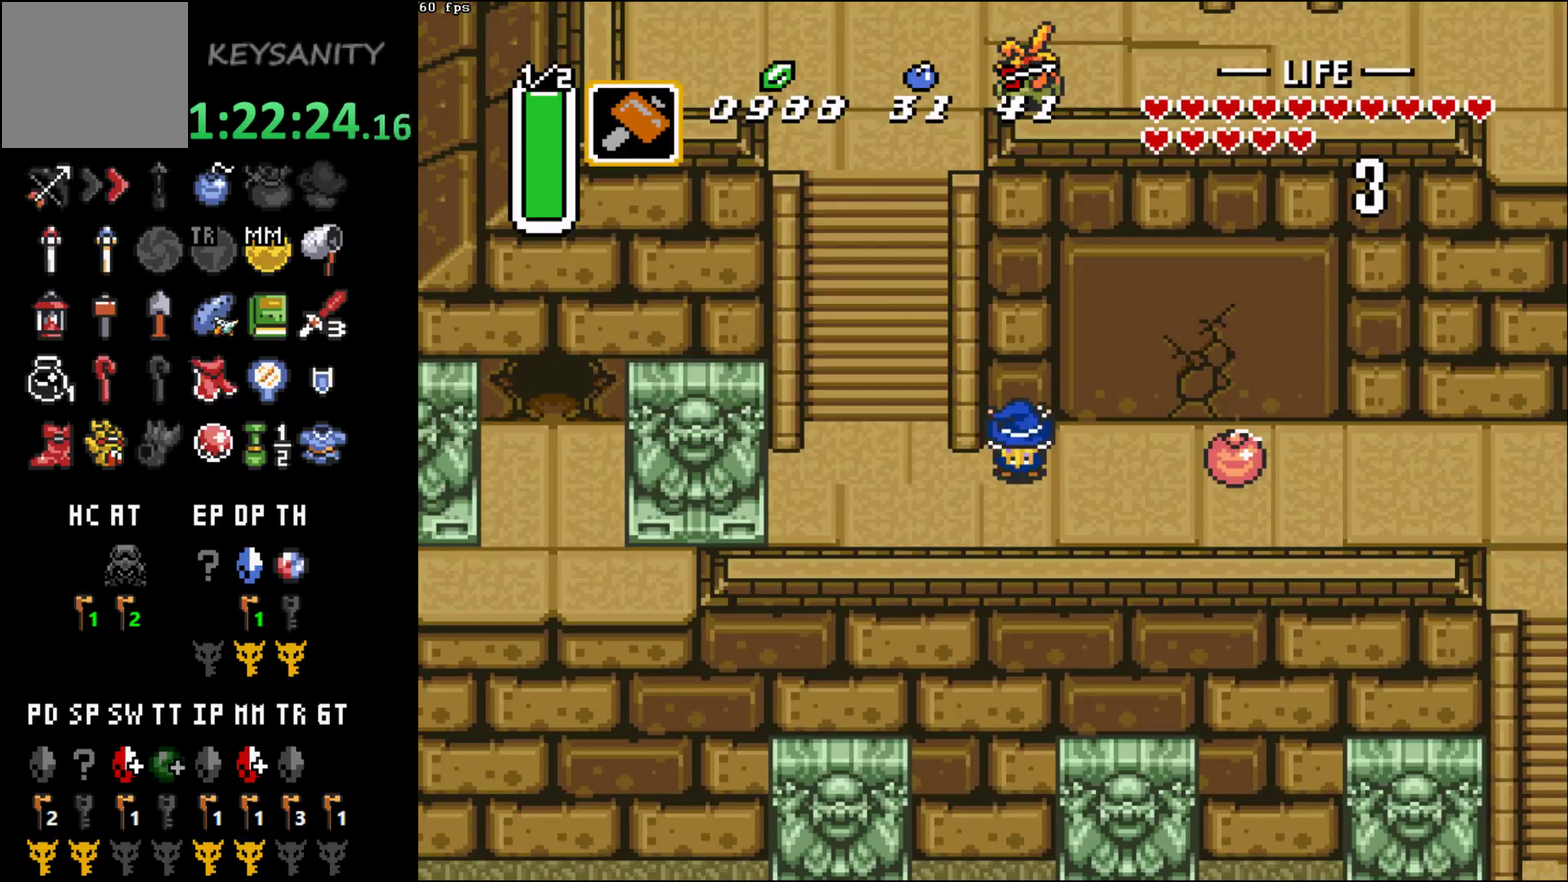
{"buttons": ["B"], "left_stick": "center"}
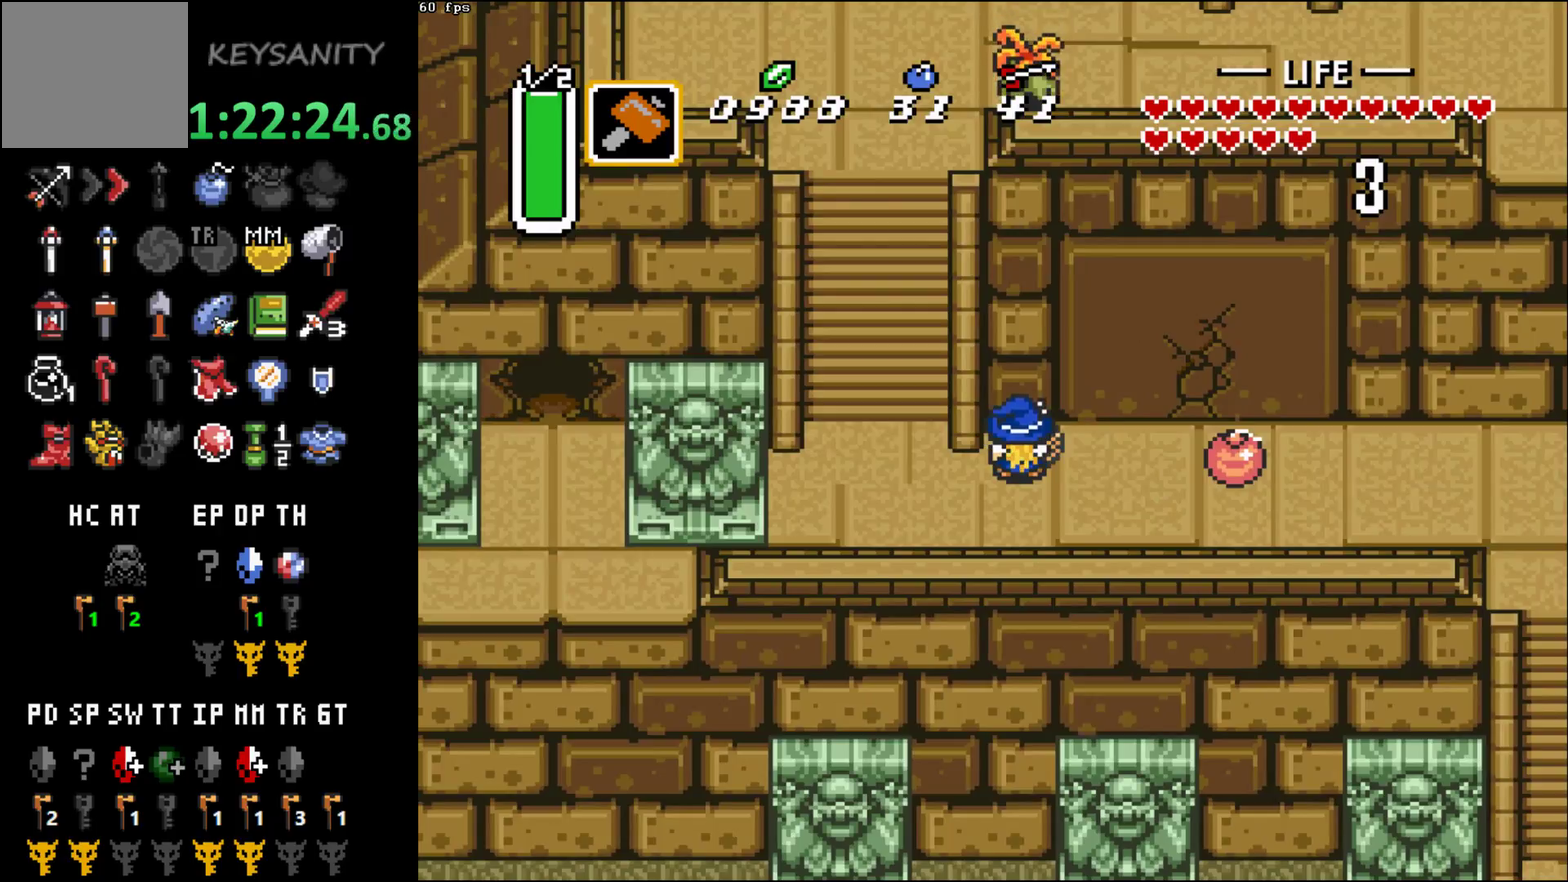
{"buttons": ["B"], "left_stick": "center"}
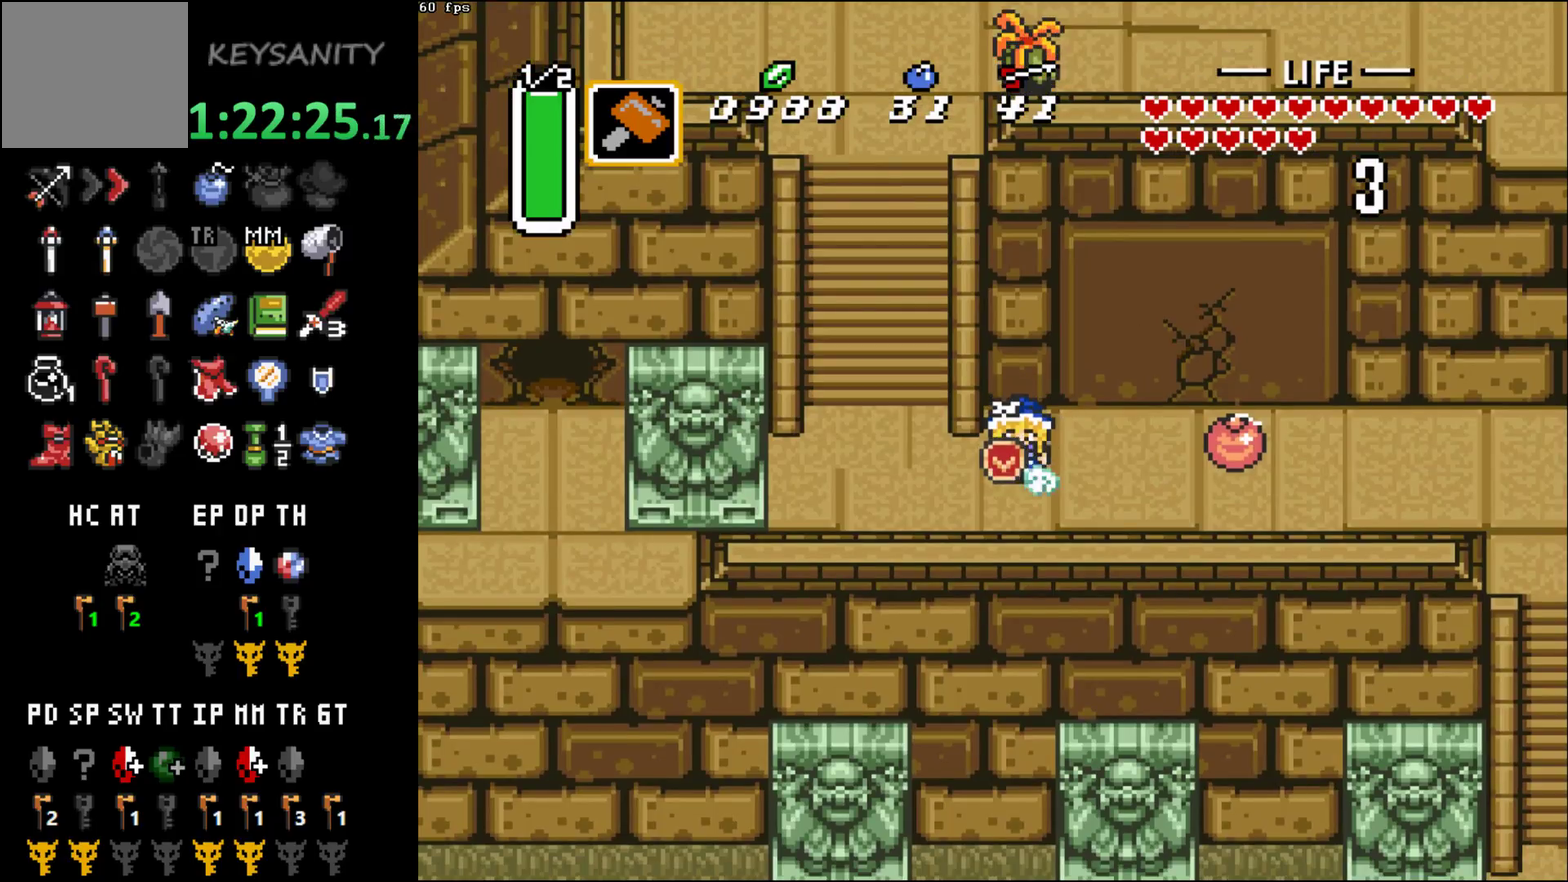
{"buttons": [], "left_stick": "center", "events": [[67, "B", "up"], [217, "B", "down"], [283, "B", "up"], [450, "B", "down"], [500, "B", "up"]]}
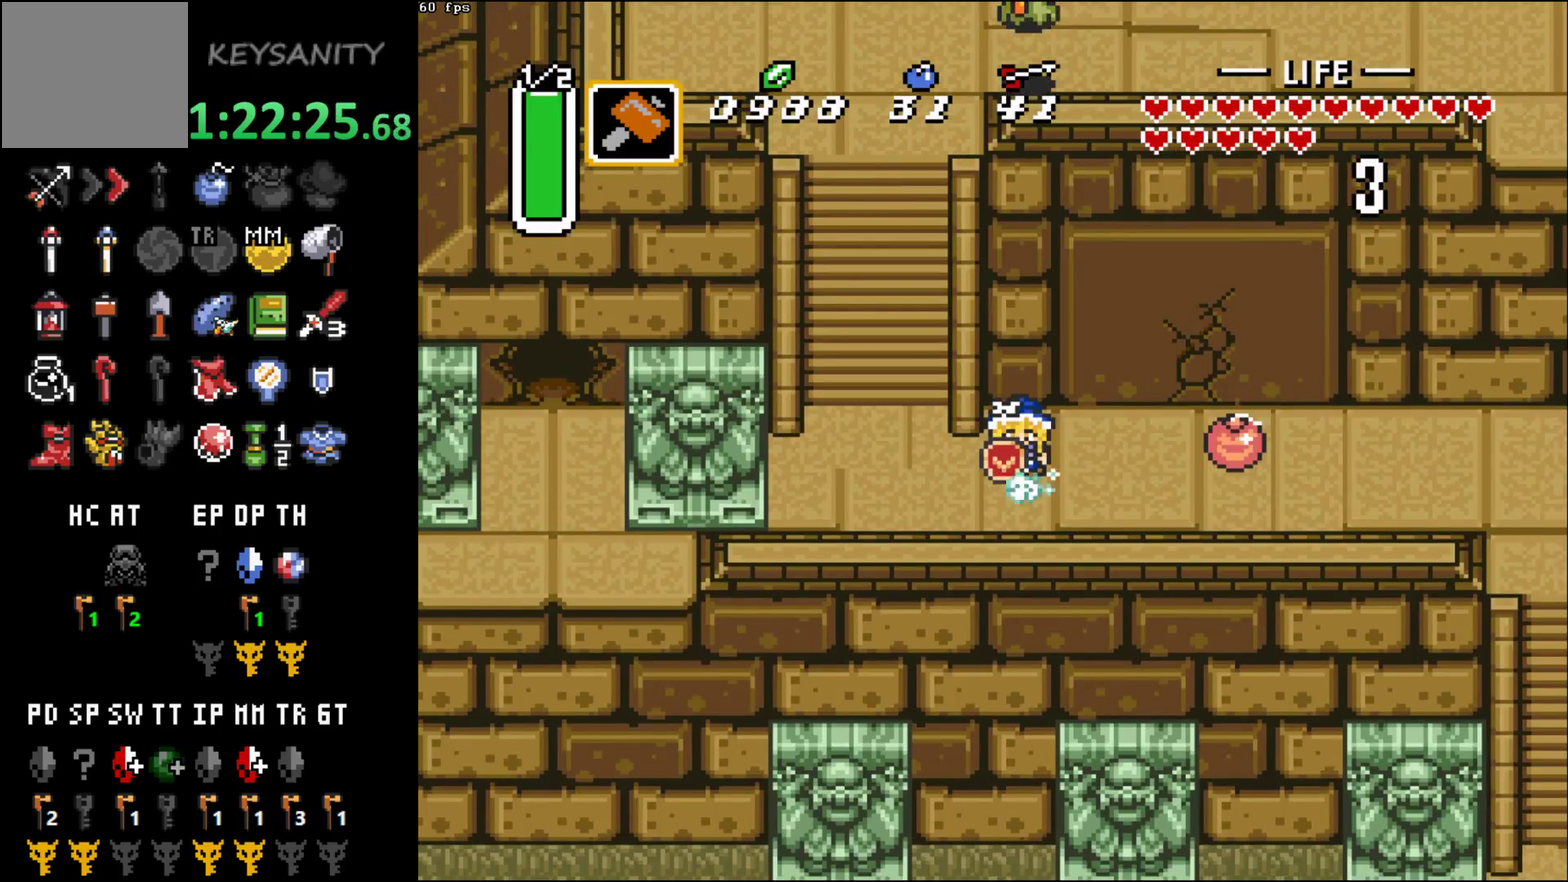
{"buttons": [], "left_stick": "center"}
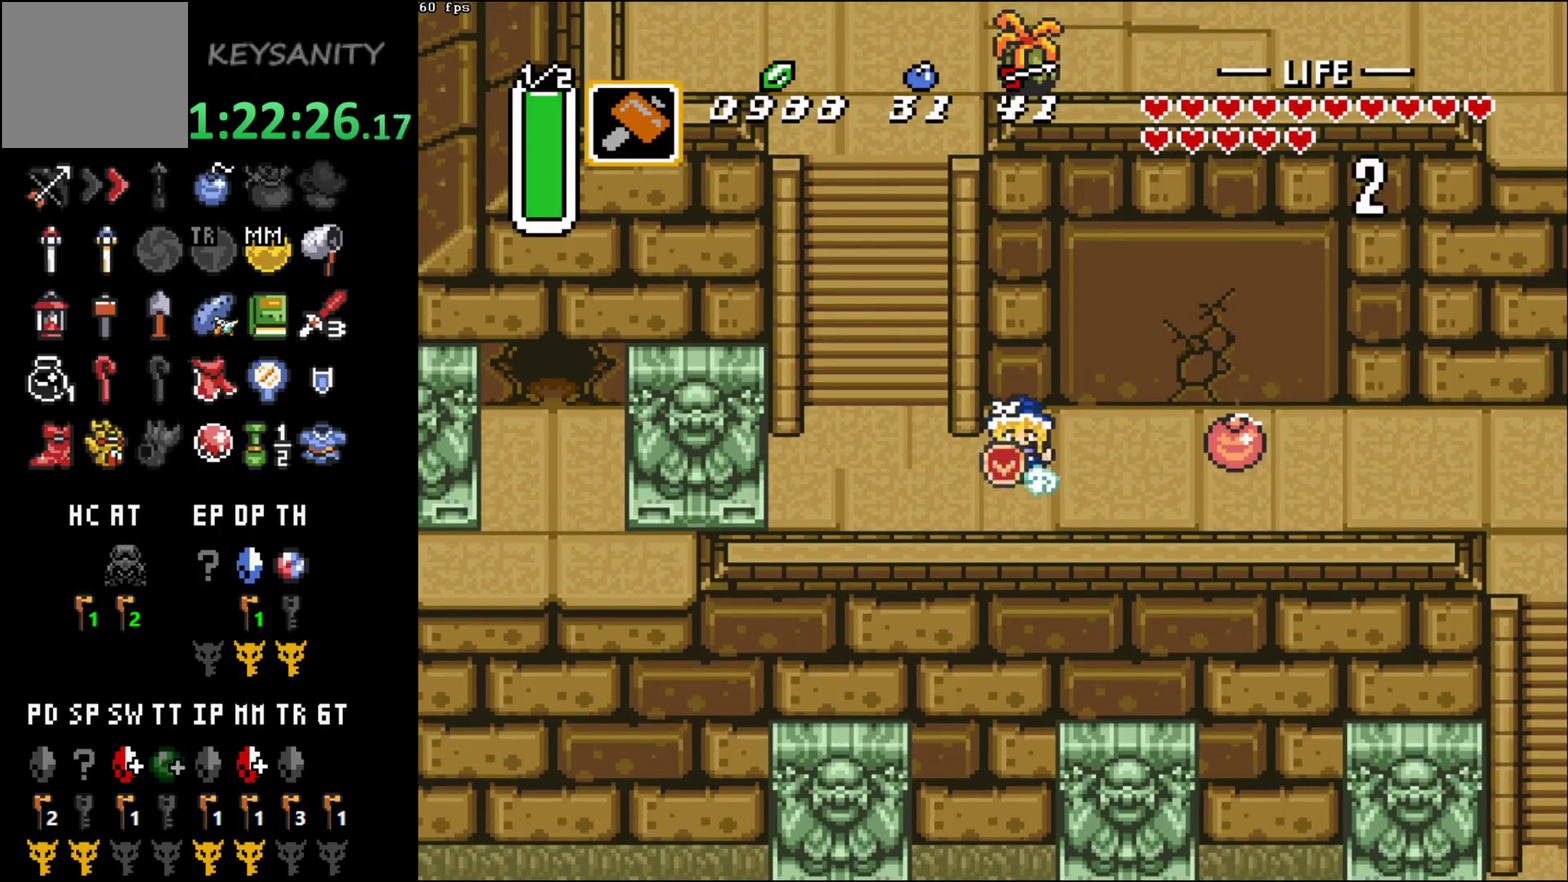
{"buttons": [], "left_stick": "center"}
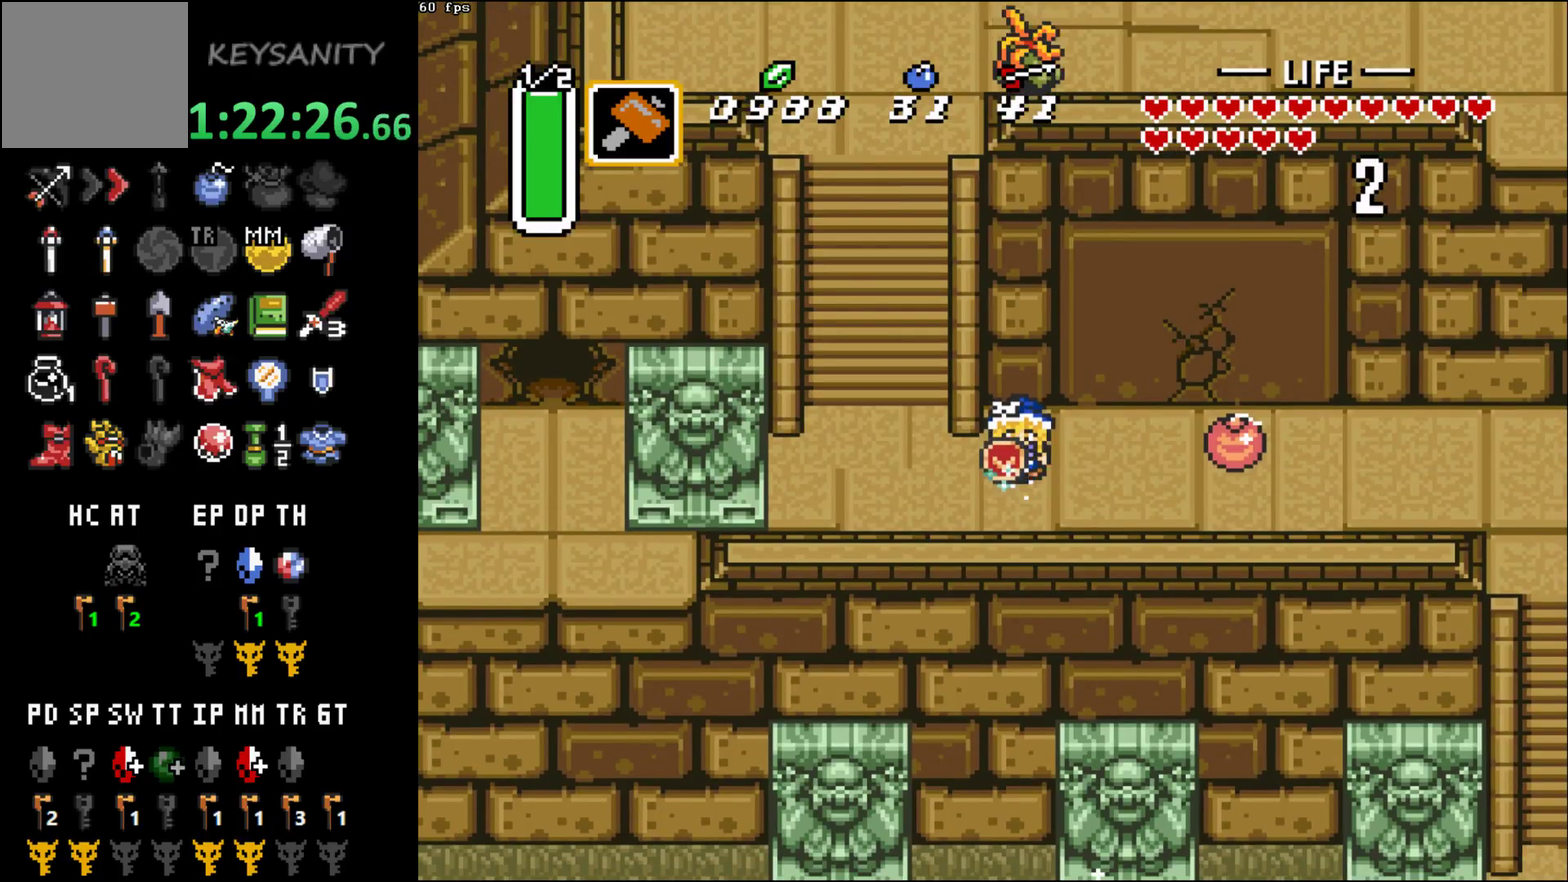
{"buttons": [], "left_stick": "center", "events": [[133, "B", "down"], [250, "B", "up"], [317, "B", "down"], [383, "B", "up"]]}
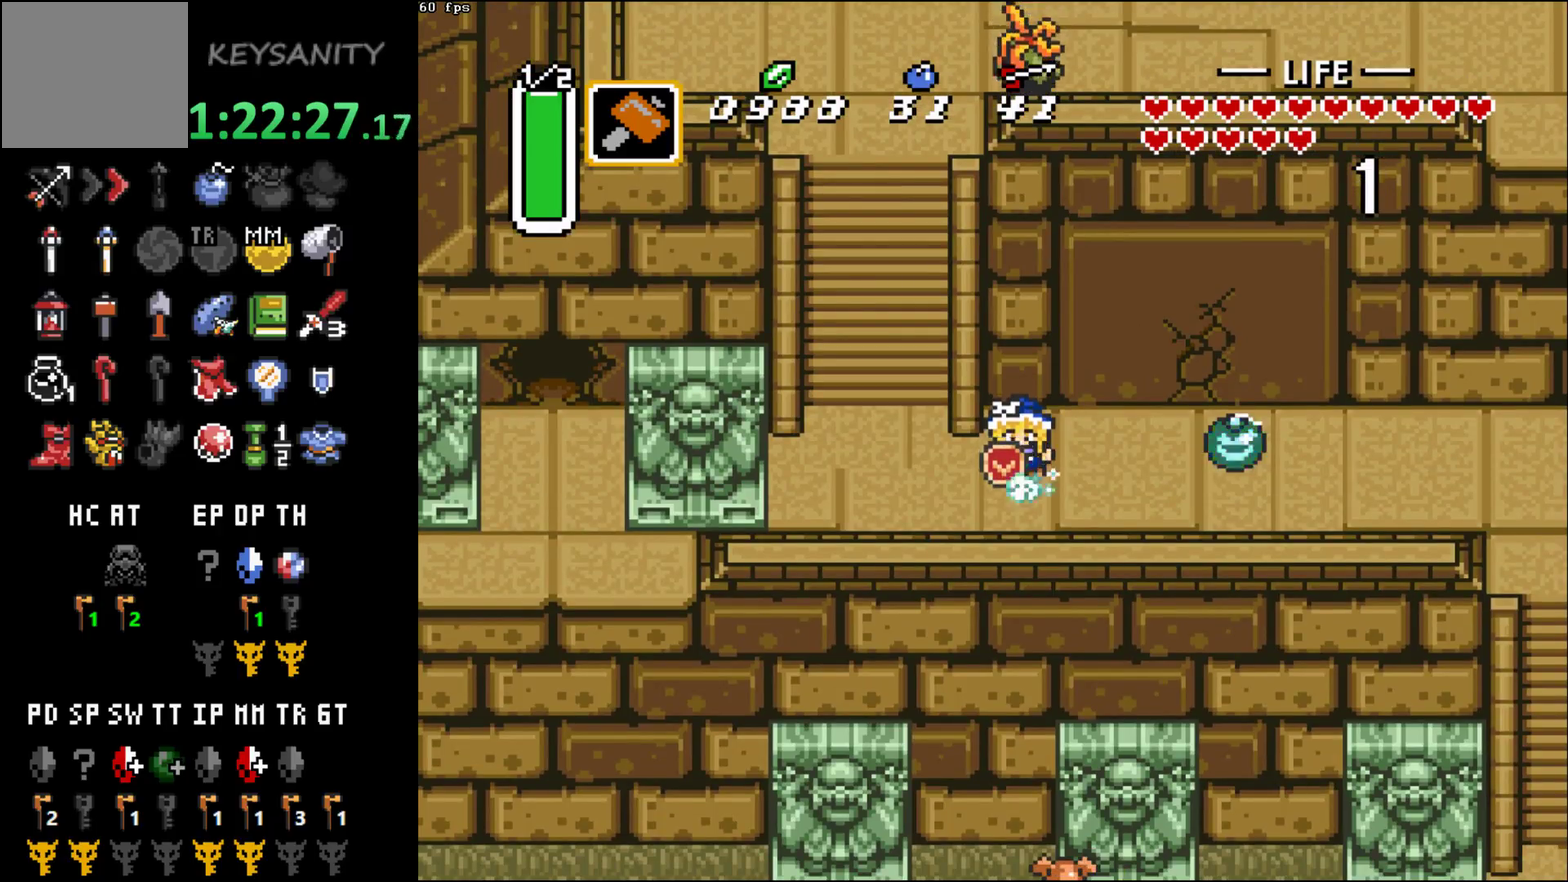
{"buttons": ["B"], "left_stick": "center", "events": [[33, "B", "down"], [283, "B", "up"], [350, "B", "down"]]}
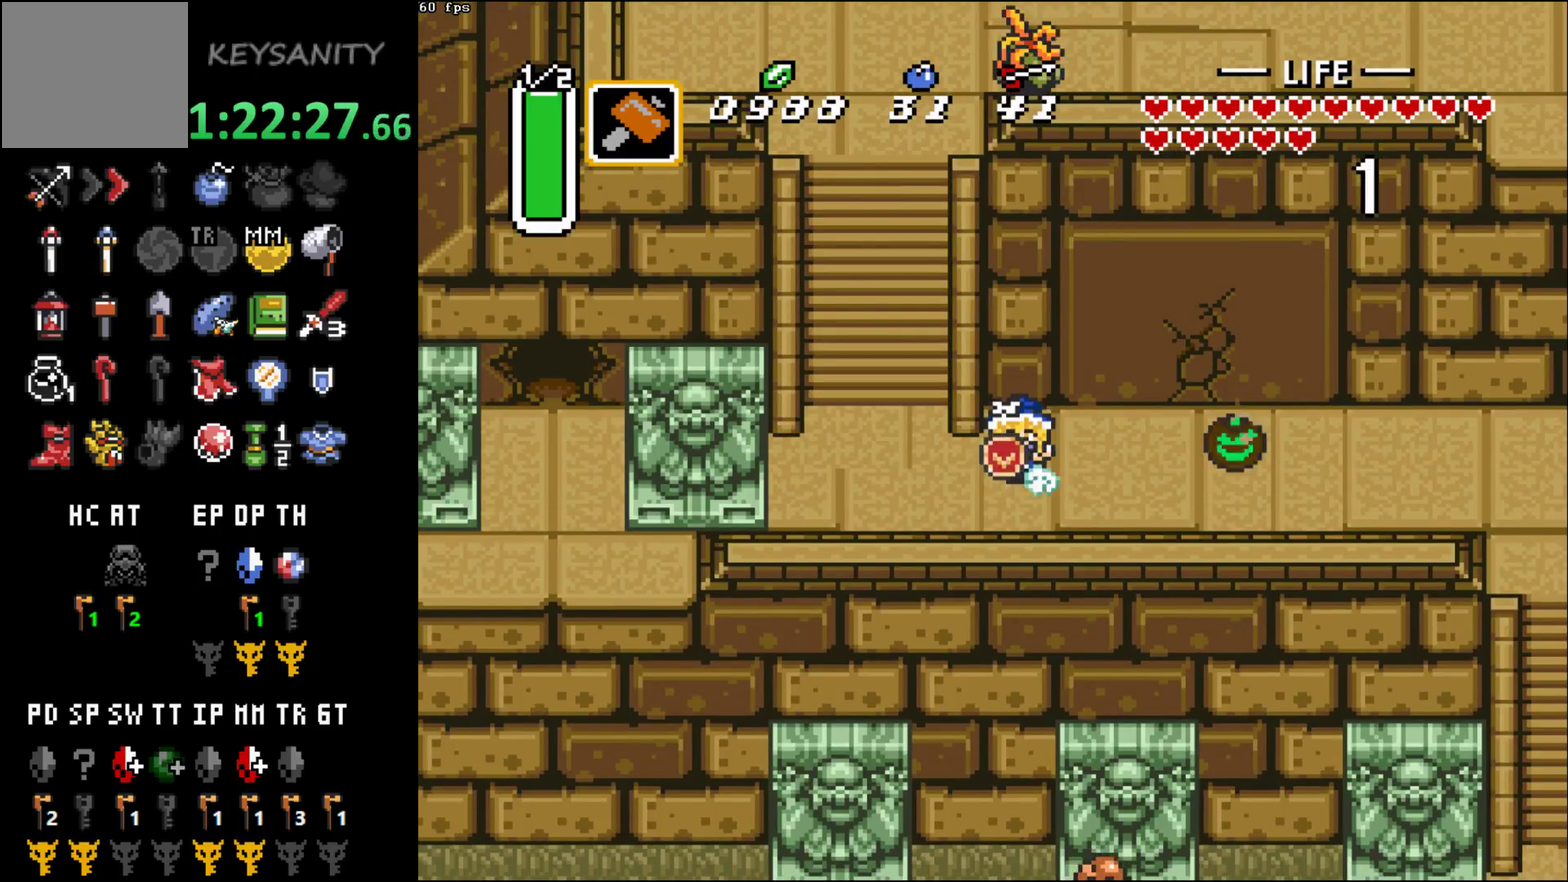
{"buttons": [], "left_stick": "center", "events": [[67, "B", "up"], [133, "B", "down"], [283, "B", "up"], [433, "B", "down"], [500, "B", "up"]]}